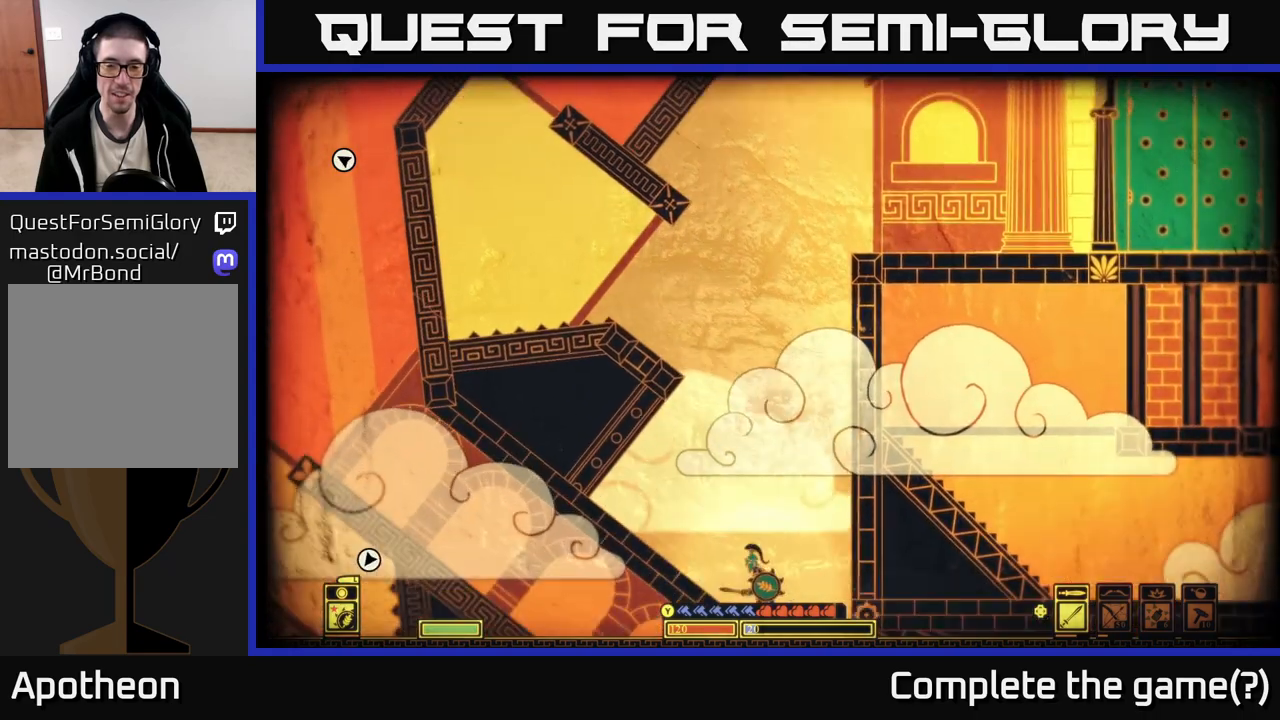
Gameplay with a controller (Xbox layout); each line is a JSON object with the inputs held at the frame after it. "events" lists button and stick changes between this image and that frame as [ms after this image, input, new state], when the widget could be followed in between.
{"buttons": [], "left_stick": "down-right", "right_stick": "down-left", "events": [[100, "left_stick", "down-right"]]}
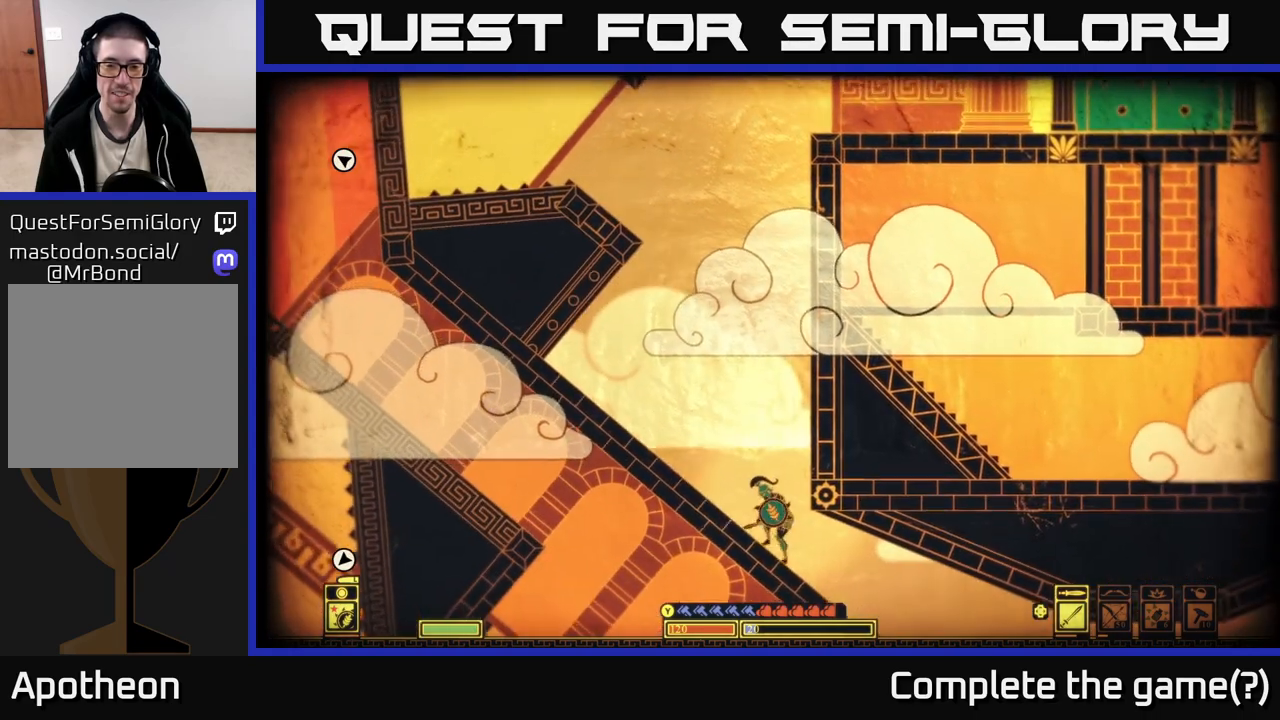
{"buttons": [], "left_stick": "down-right", "right_stick": "down-right", "events": [[450, "right_stick", "down-right"]]}
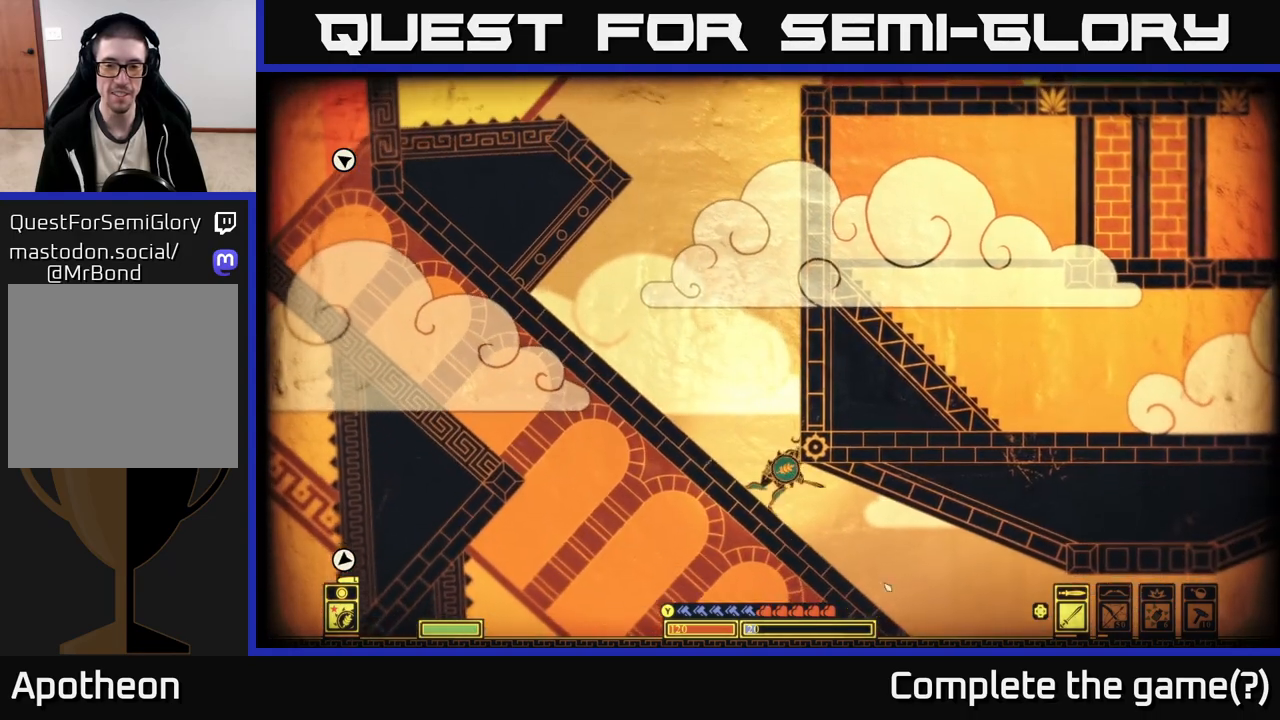
{"buttons": [], "left_stick": "down-right", "right_stick": "down-right", "events": []}
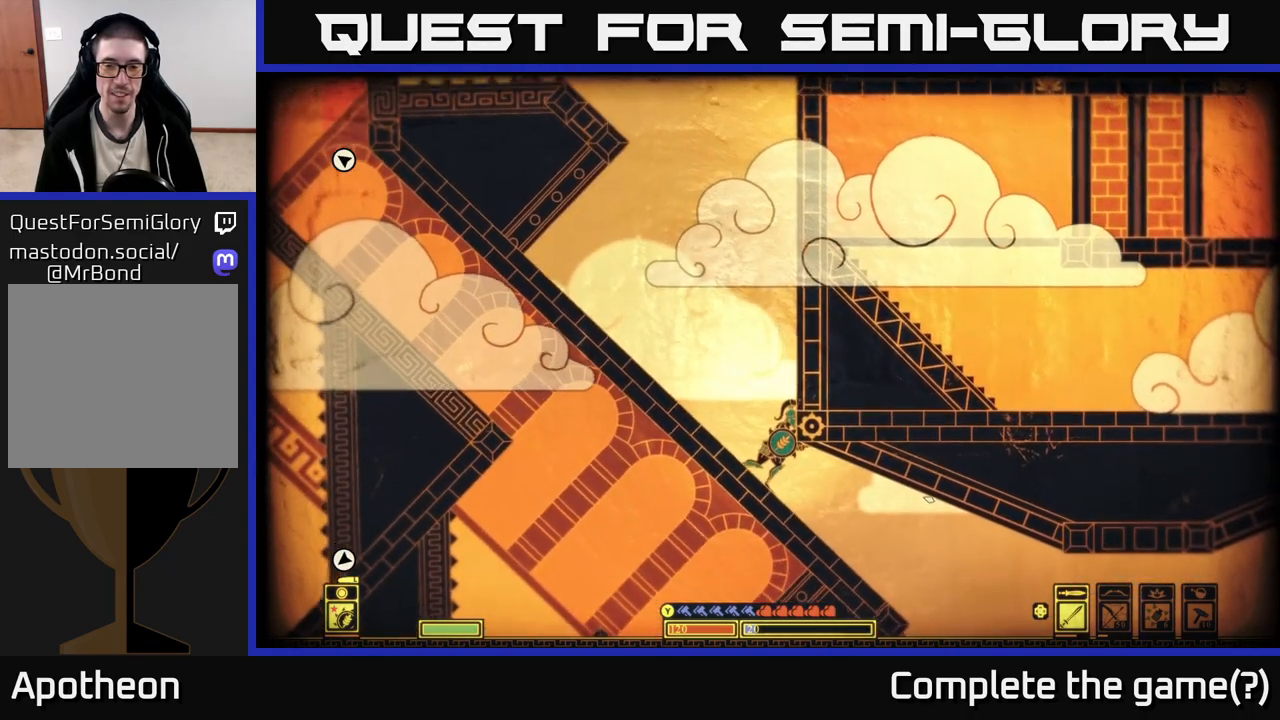
{"buttons": [], "left_stick": "down-right", "right_stick": "center", "events": [[133, "right_stick", "center"], [267, "B", "down"], [467, "B", "up"]]}
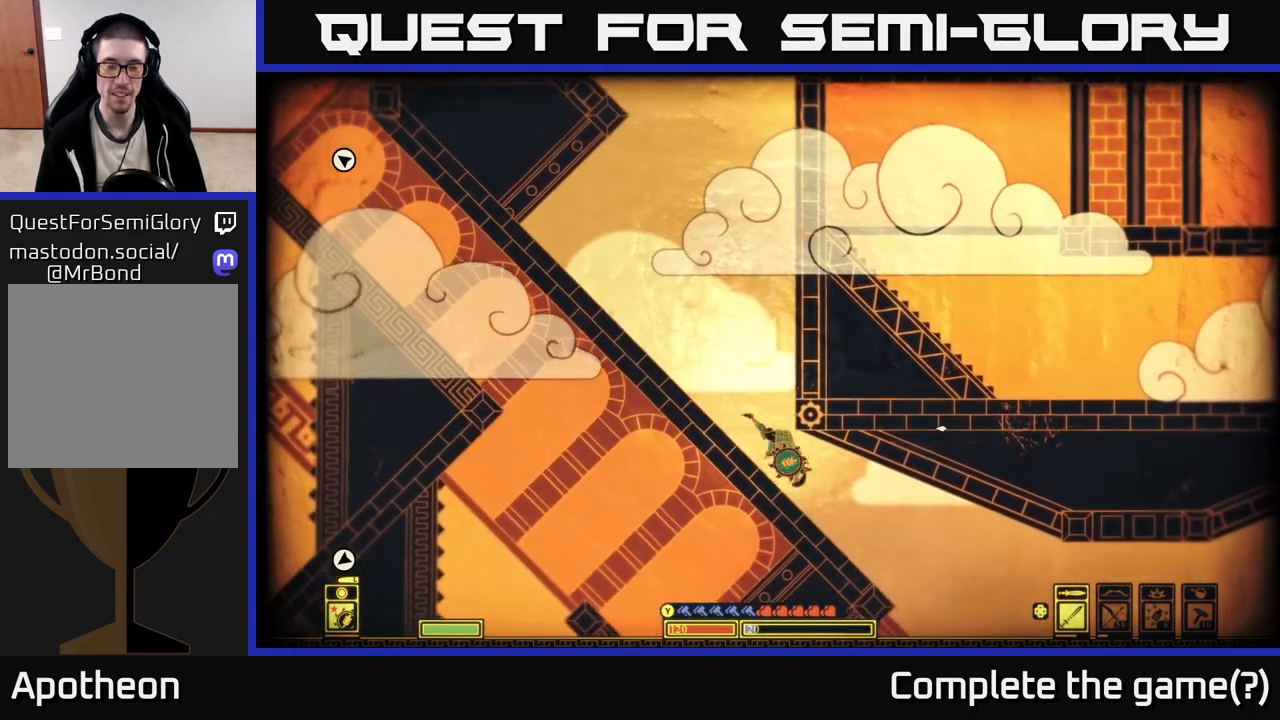
{"buttons": [], "left_stick": "down-right", "right_stick": "center", "events": []}
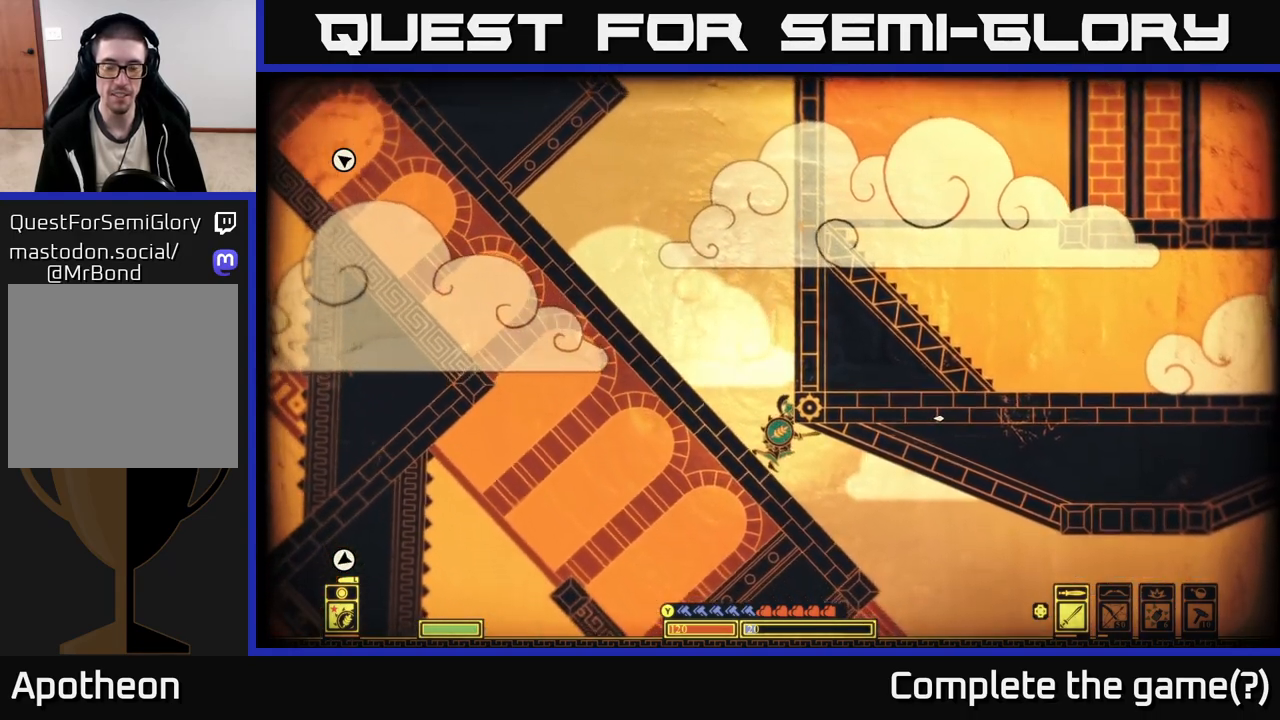
{"buttons": [], "left_stick": "down-right", "right_stick": "center", "events": [[167, "left_stick", "down-left"], [400, "left_stick", "down-right"]]}
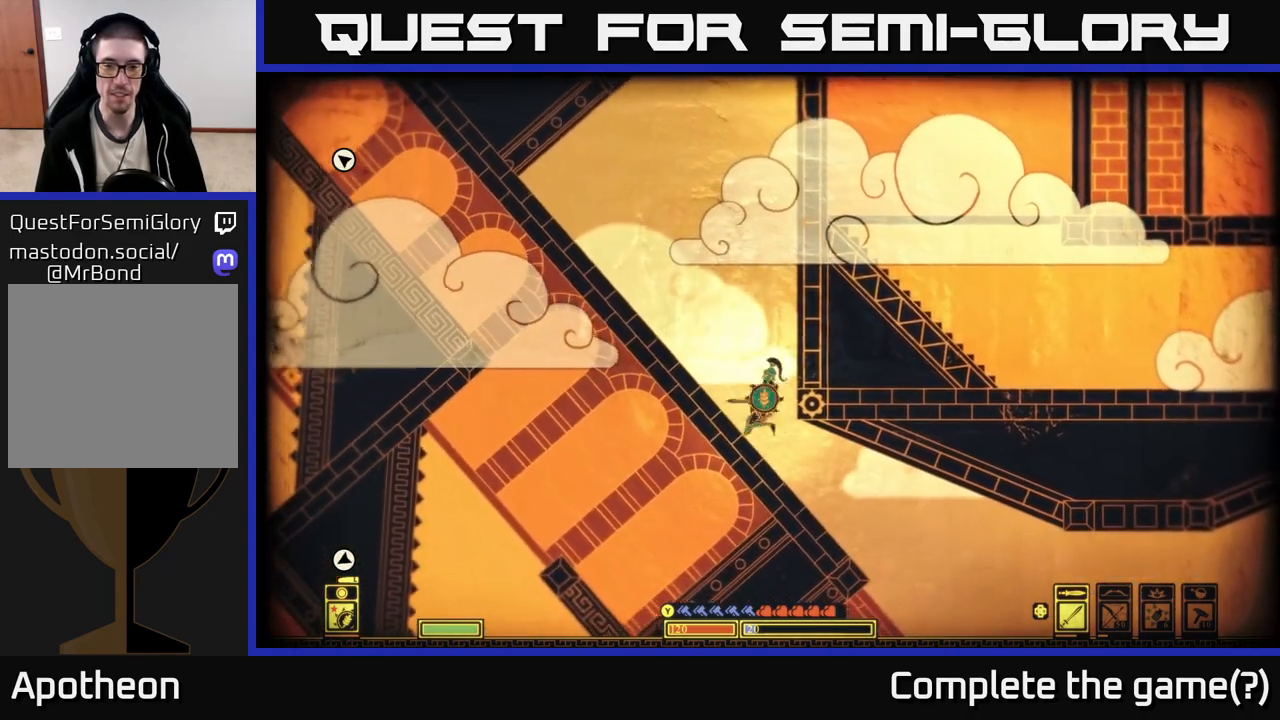
{"buttons": [], "left_stick": "center", "right_stick": "center", "events": [[167, "left_stick", "center"]]}
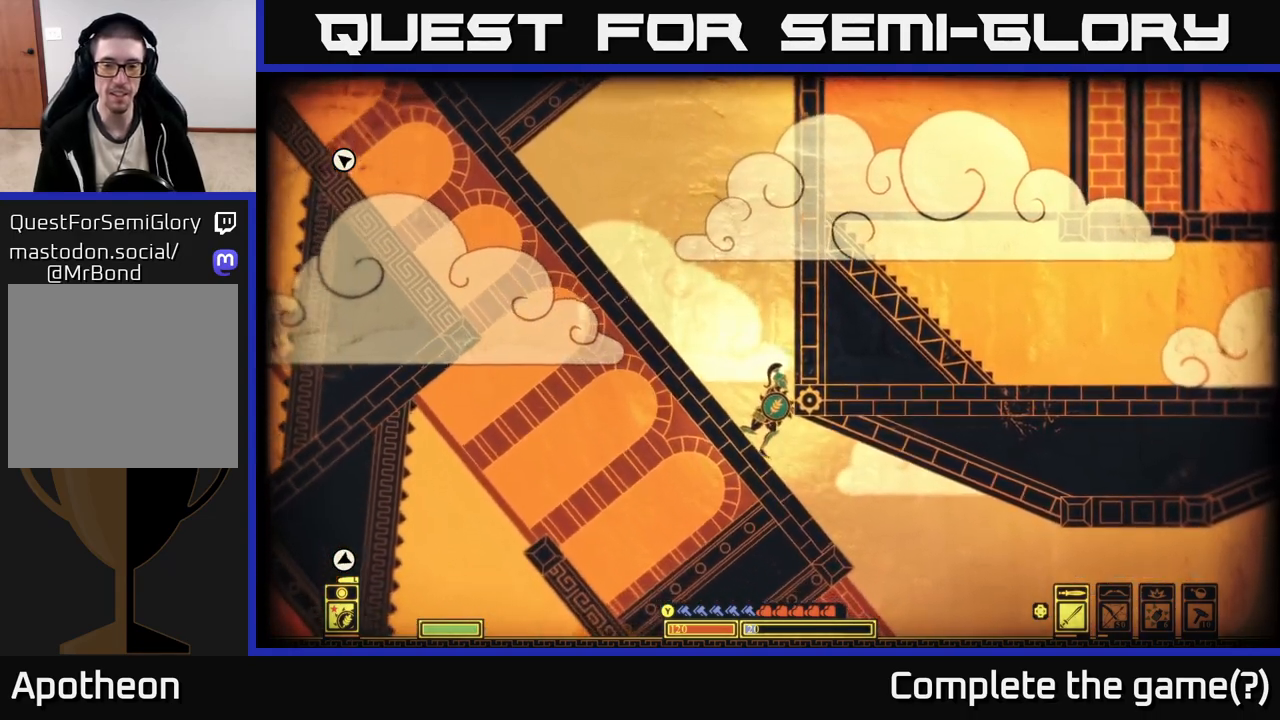
{"buttons": [], "left_stick": "center", "right_stick": "center", "events": []}
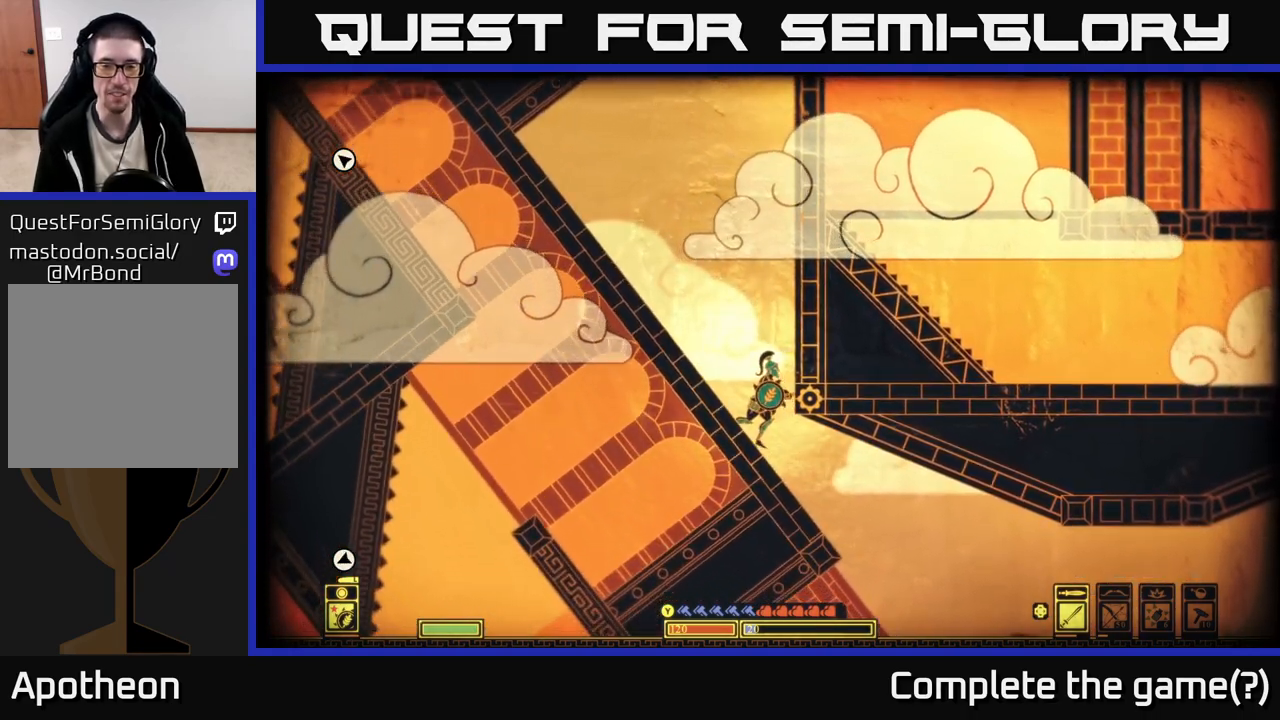
{"buttons": [], "left_stick": "center", "right_stick": "down-left", "events": [[200, "right_stick", "down-left"]]}
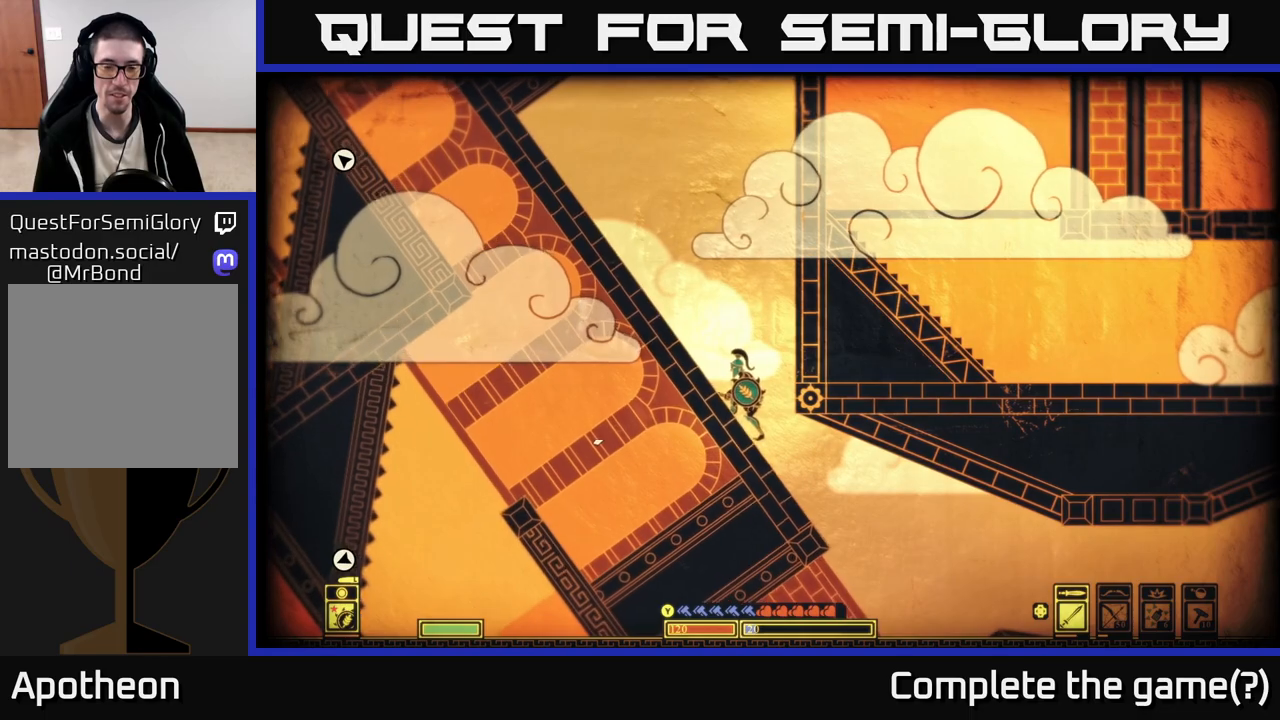
{"buttons": [], "left_stick": "center", "right_stick": "left", "events": [[150, "right_stick", "left"]]}
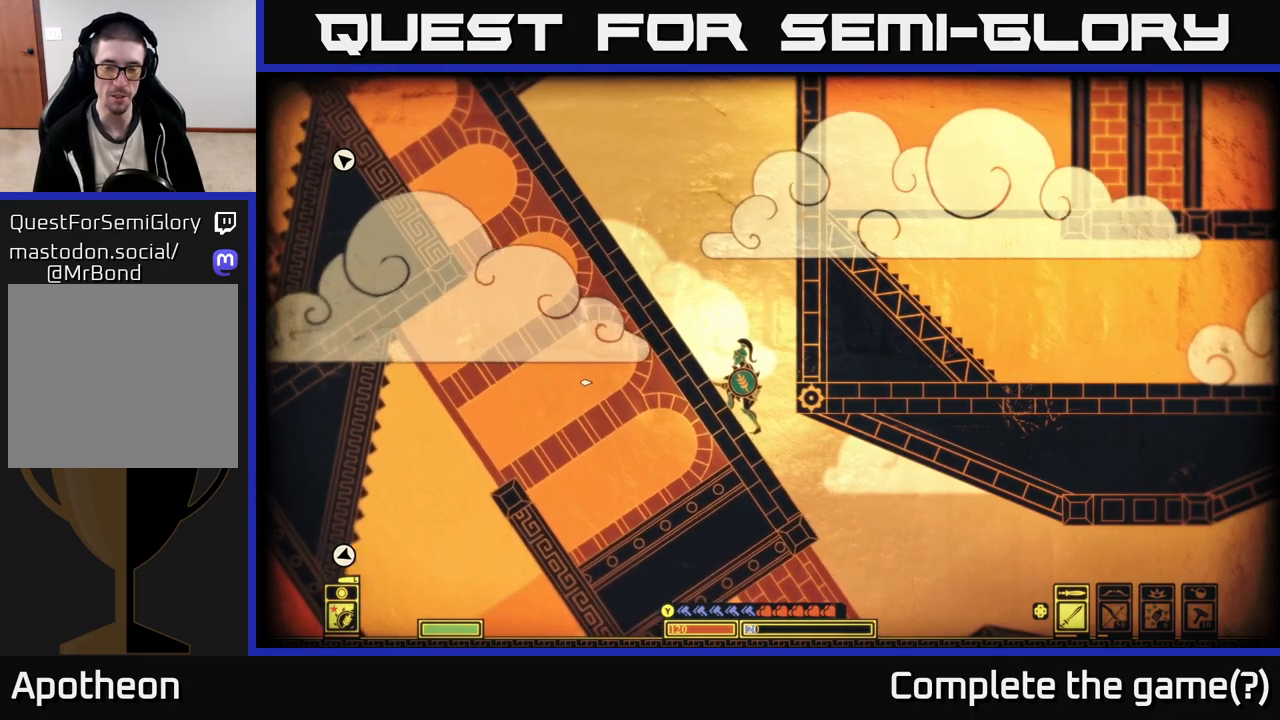
{"buttons": [], "left_stick": "right", "right_stick": "left", "events": [[383, "left_stick", "right"]]}
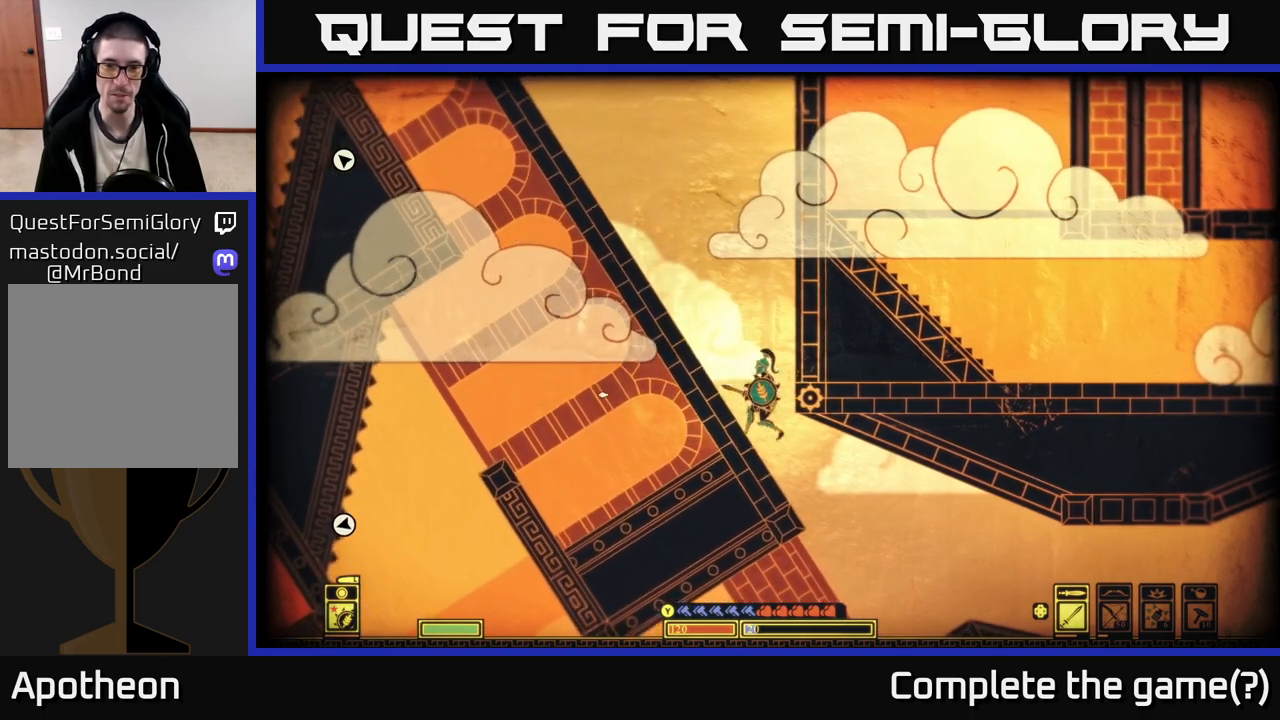
{"buttons": [], "left_stick": "right", "right_stick": "left", "events": []}
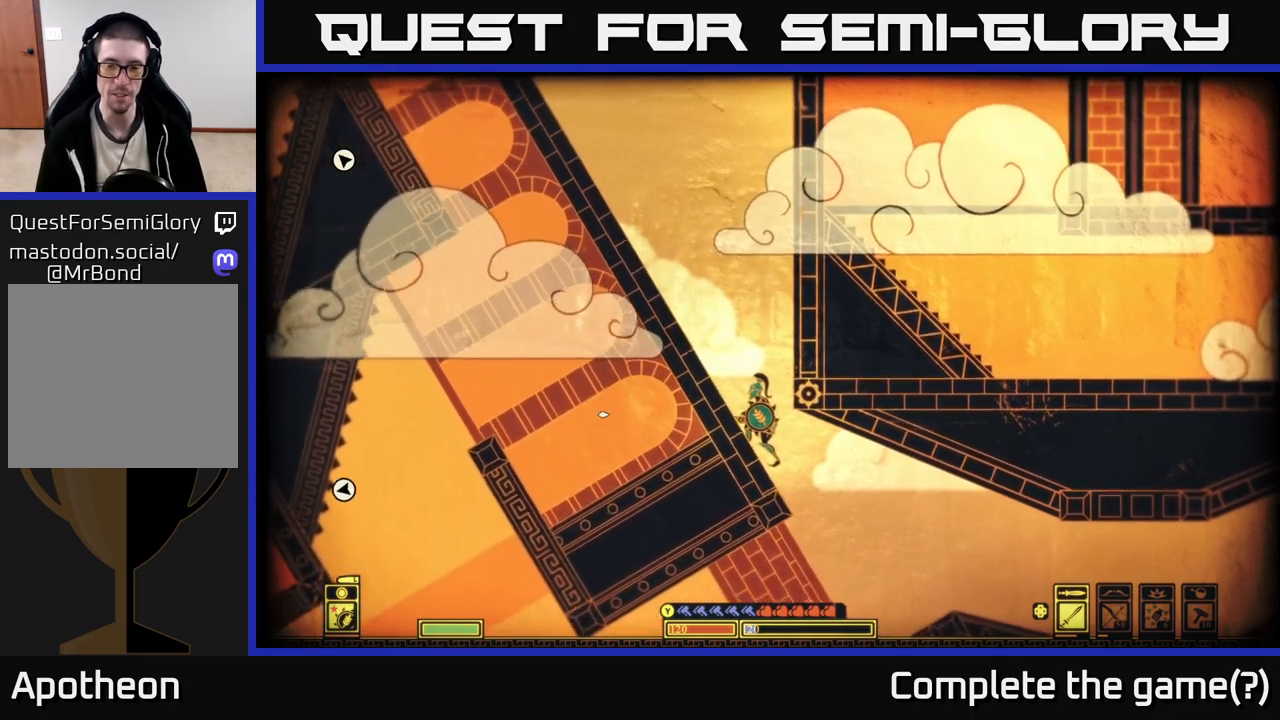
{"buttons": [], "left_stick": "right", "right_stick": "left", "events": []}
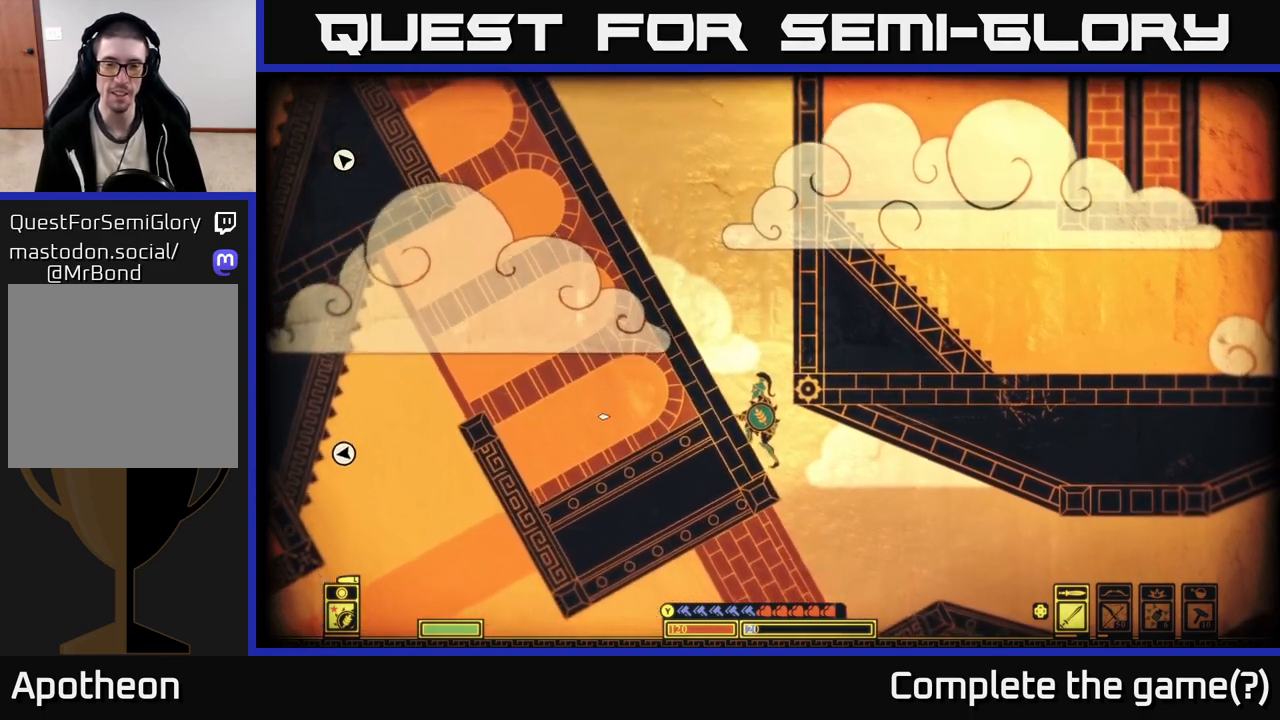
{"buttons": [], "left_stick": "right", "right_stick": "left", "events": []}
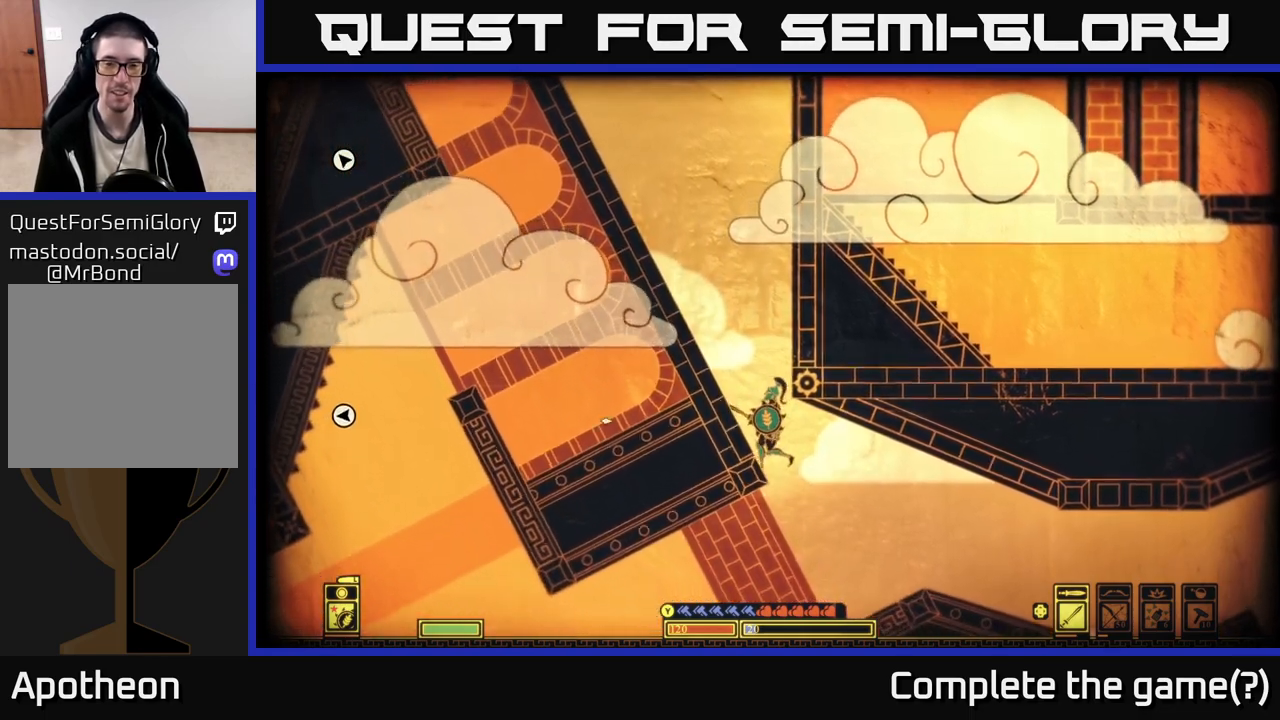
{"buttons": [], "left_stick": "left", "right_stick": "down-left", "events": [[167, "right_stick", "down-left"], [417, "left_stick", "left"]]}
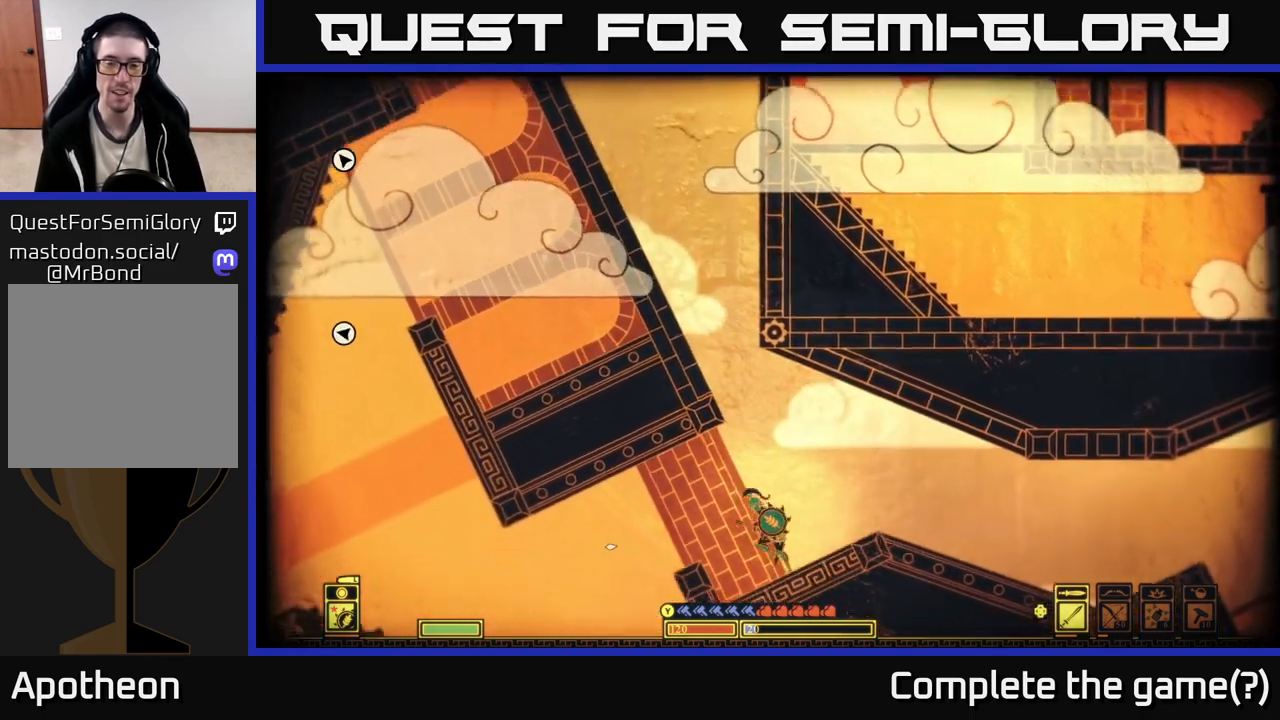
{"buttons": [], "left_stick": "center", "right_stick": "center", "events": [[17, "right_stick", "left"], [117, "left_stick", "center"], [200, "SELECT", "down"], [217, "right_stick", "center"], [367, "SELECT", "up"]]}
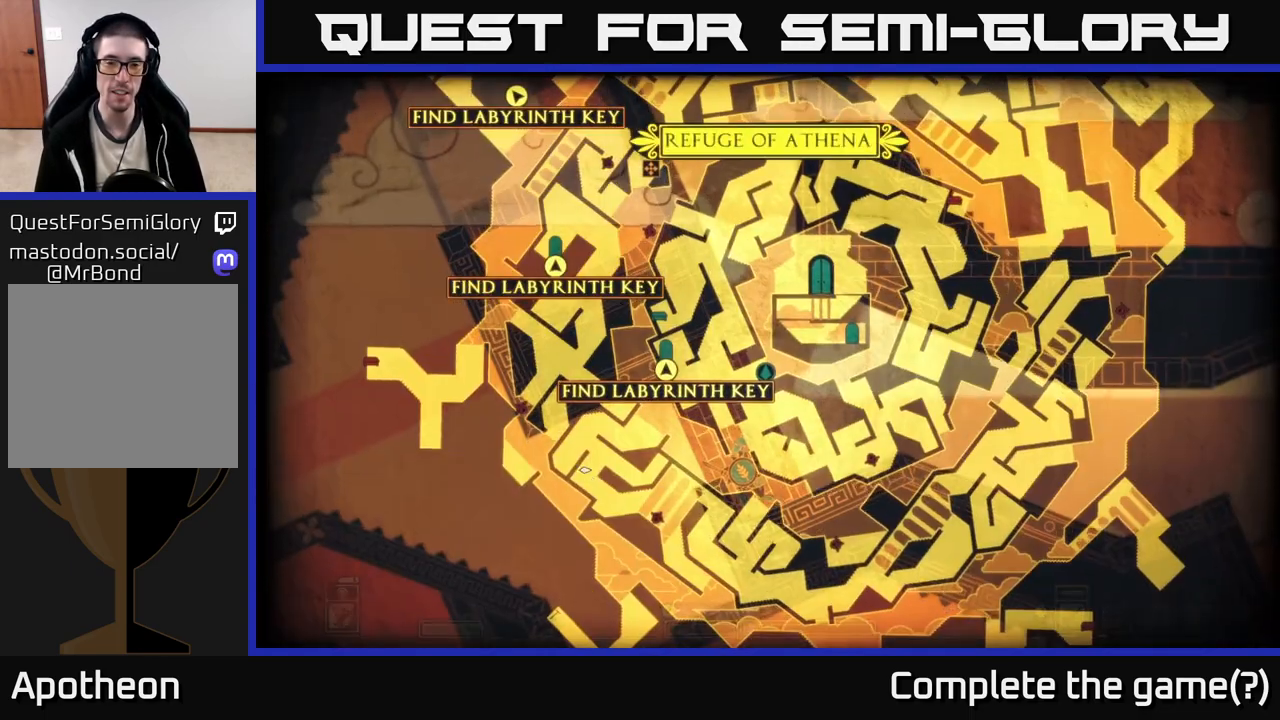
{"buttons": ["SELECT"], "left_stick": "center", "right_stick": "center", "events": [[500, "SELECT", "down"]]}
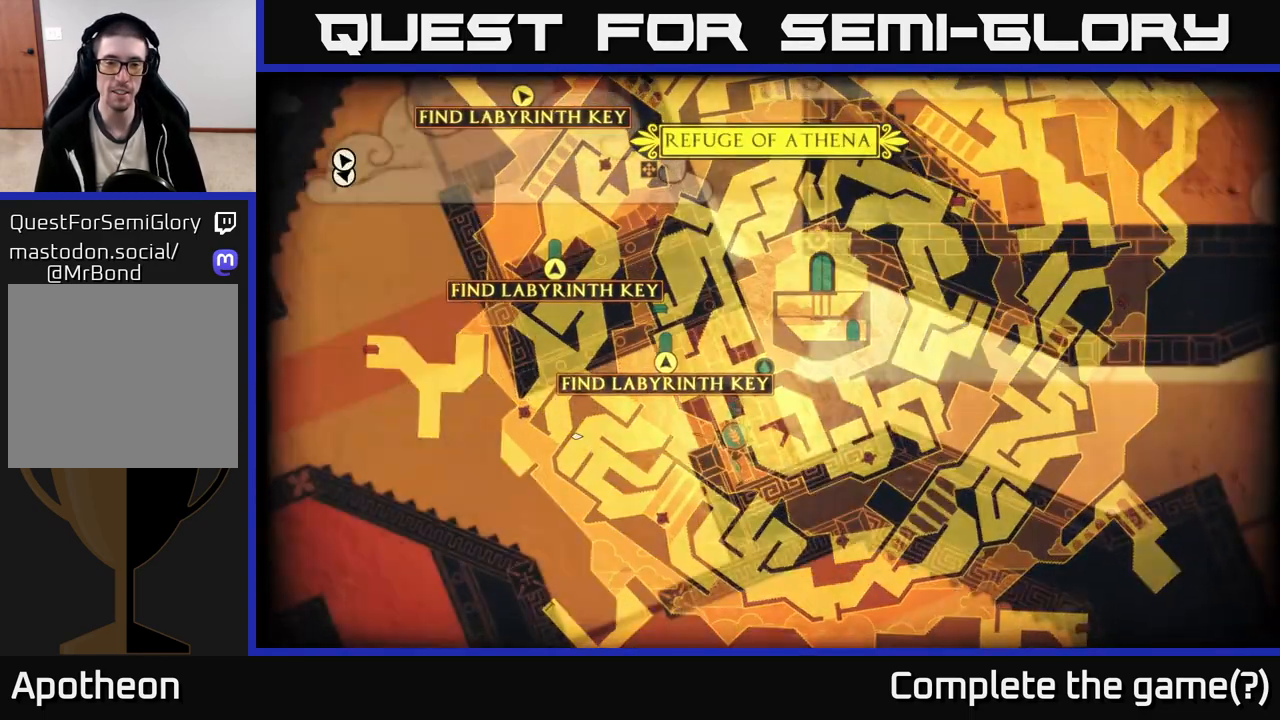
{"buttons": [], "left_stick": "left", "right_stick": "center", "events": [[67, "SELECT", "up"], [67, "left_stick", "left"], [133, "A", "down"], [367, "A", "up"]]}
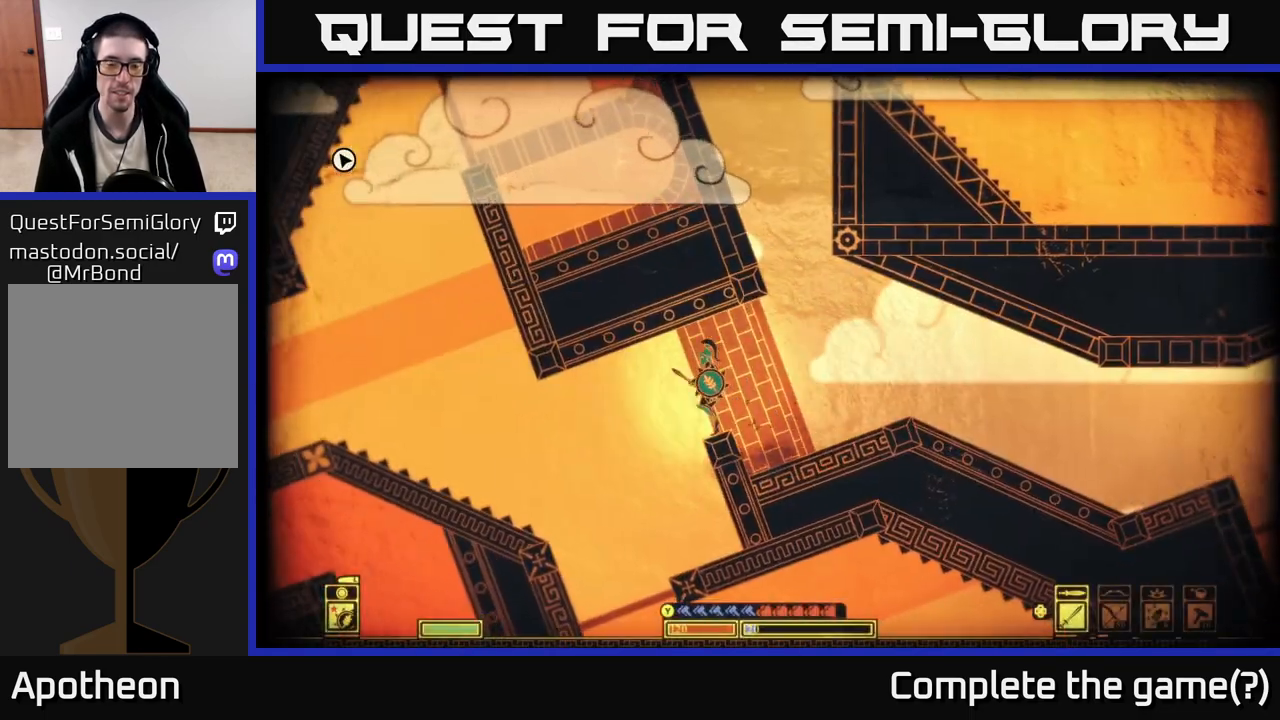
{"buttons": ["A"], "left_stick": "left", "right_stick": "center", "events": [[500, "A", "down"]]}
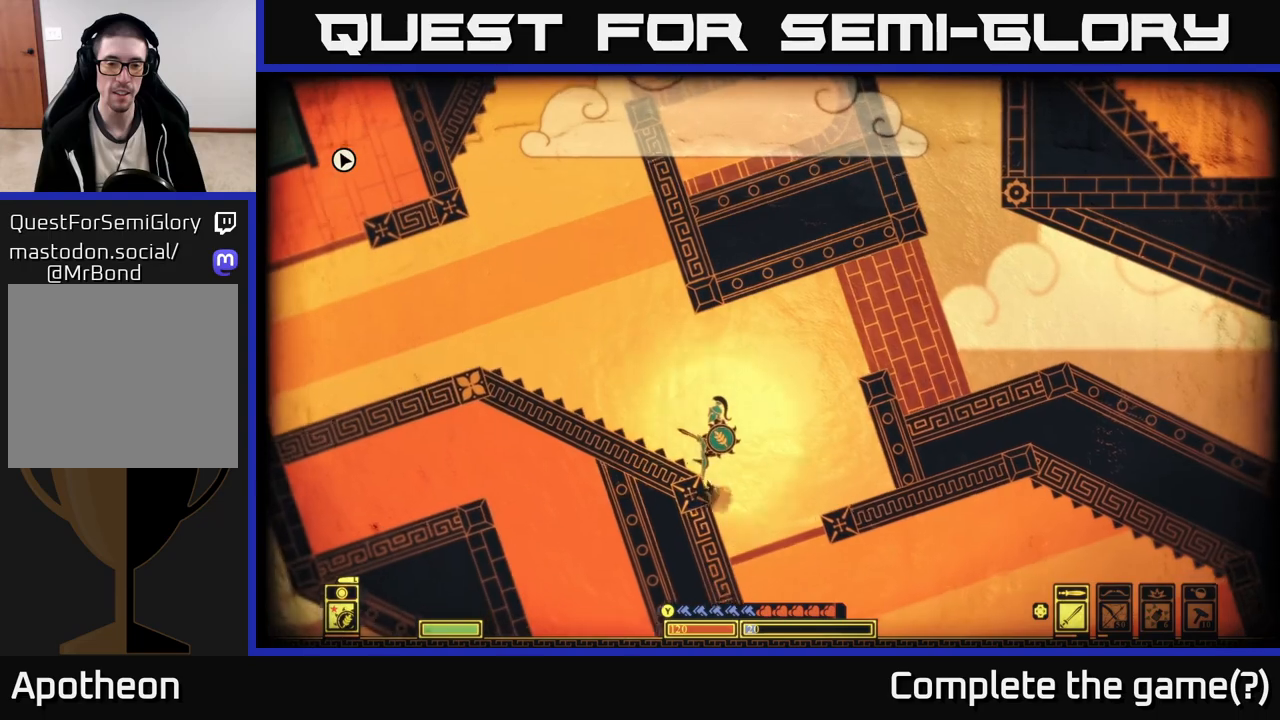
{"buttons": [], "left_stick": "left", "right_stick": "center", "events": [[283, "A", "up"]]}
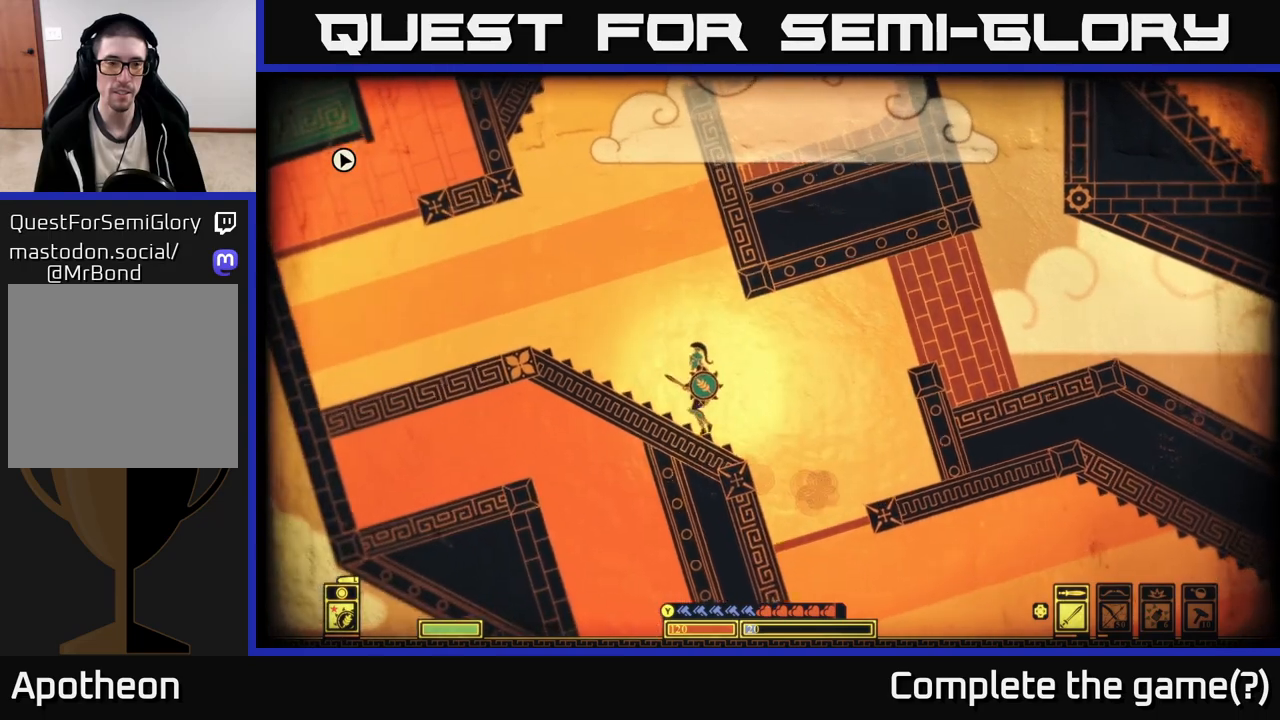
{"buttons": [], "left_stick": "left", "right_stick": "up-left", "events": [[417, "right_stick", "up-left"]]}
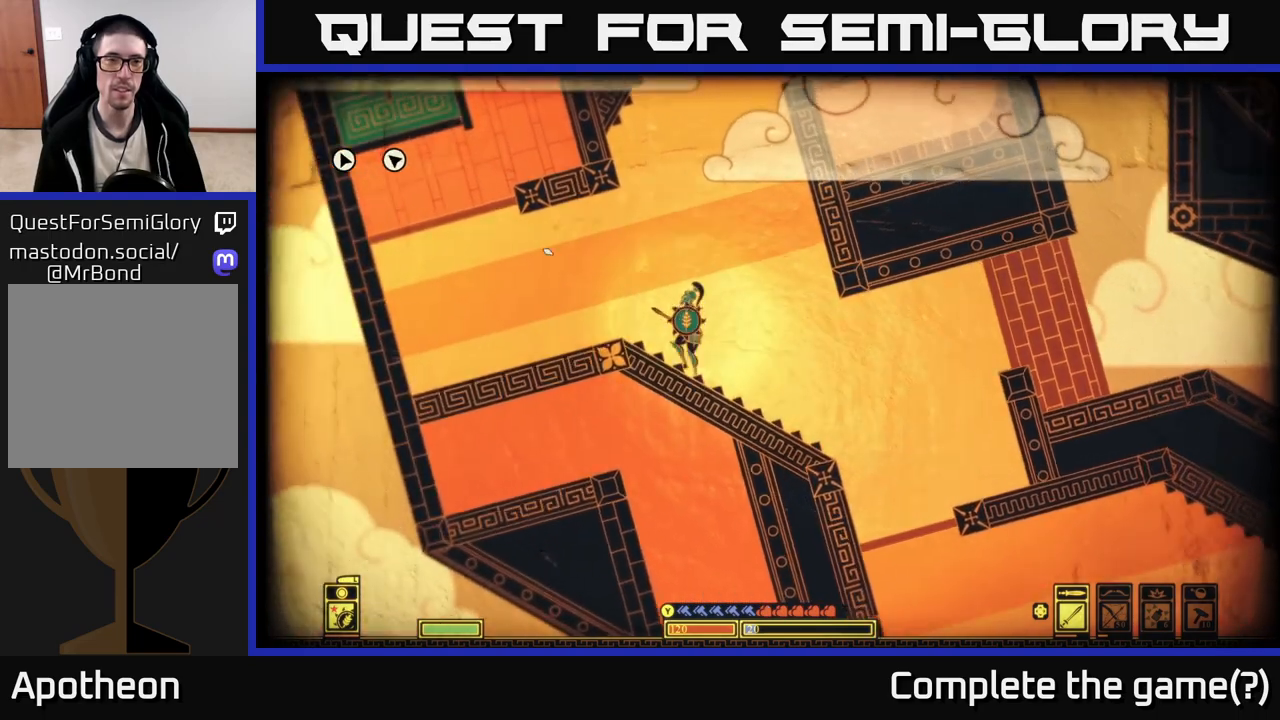
{"buttons": [], "left_stick": "left", "right_stick": "center", "events": [[350, "right_stick", "center"]]}
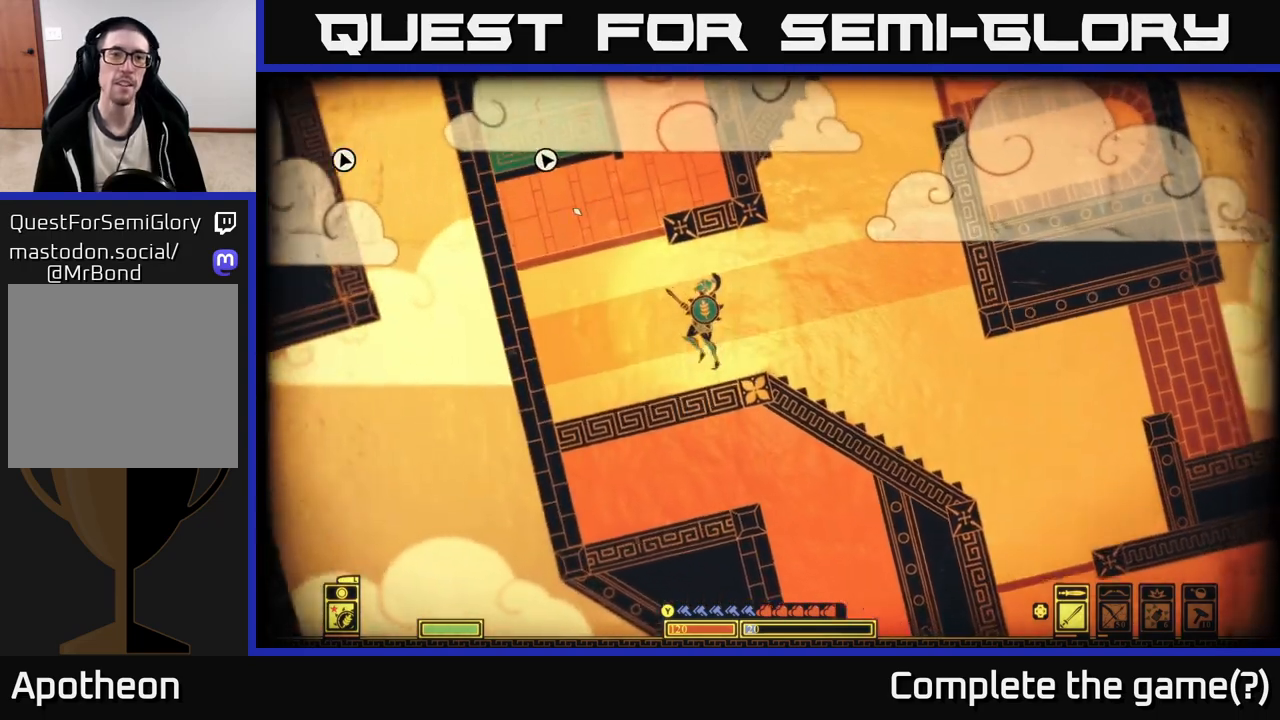
{"buttons": ["A"], "left_stick": "left", "right_stick": "center", "events": [[300, "A", "down"]]}
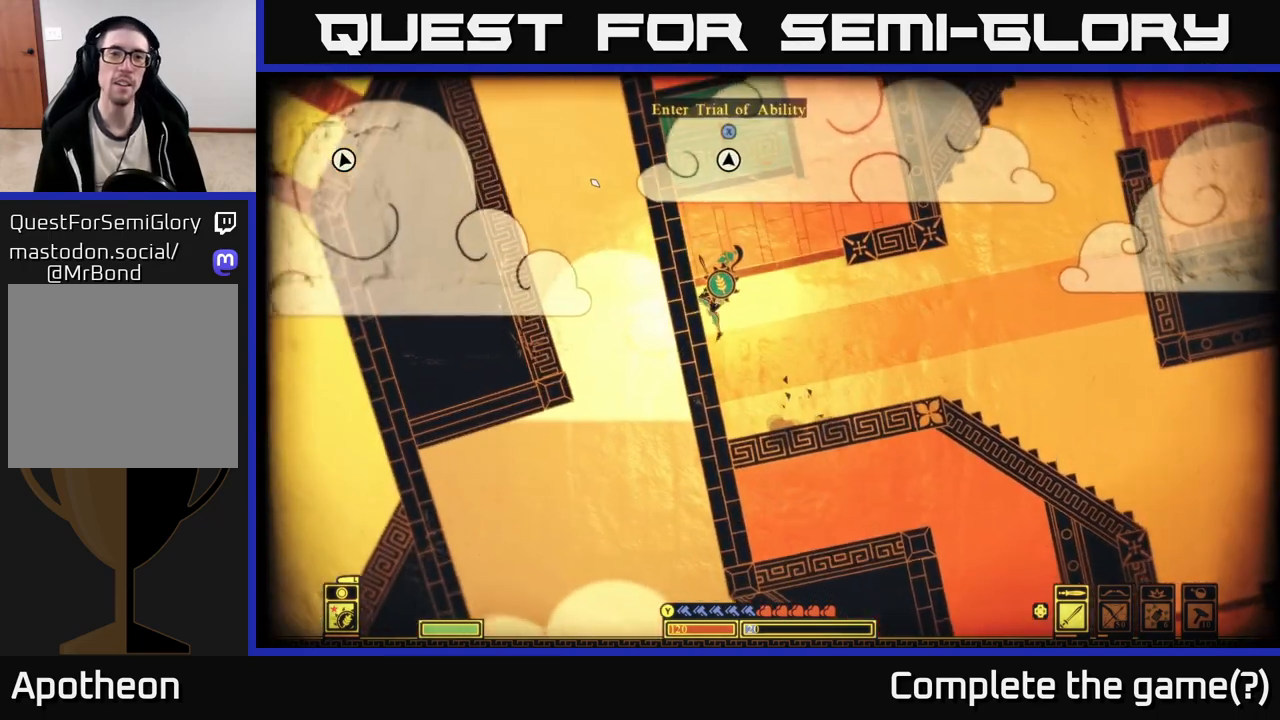
{"buttons": ["X"], "left_stick": "left", "right_stick": "center", "events": [[117, "A", "up"], [183, "A", "down"], [450, "A", "up"], [500, "X", "down"]]}
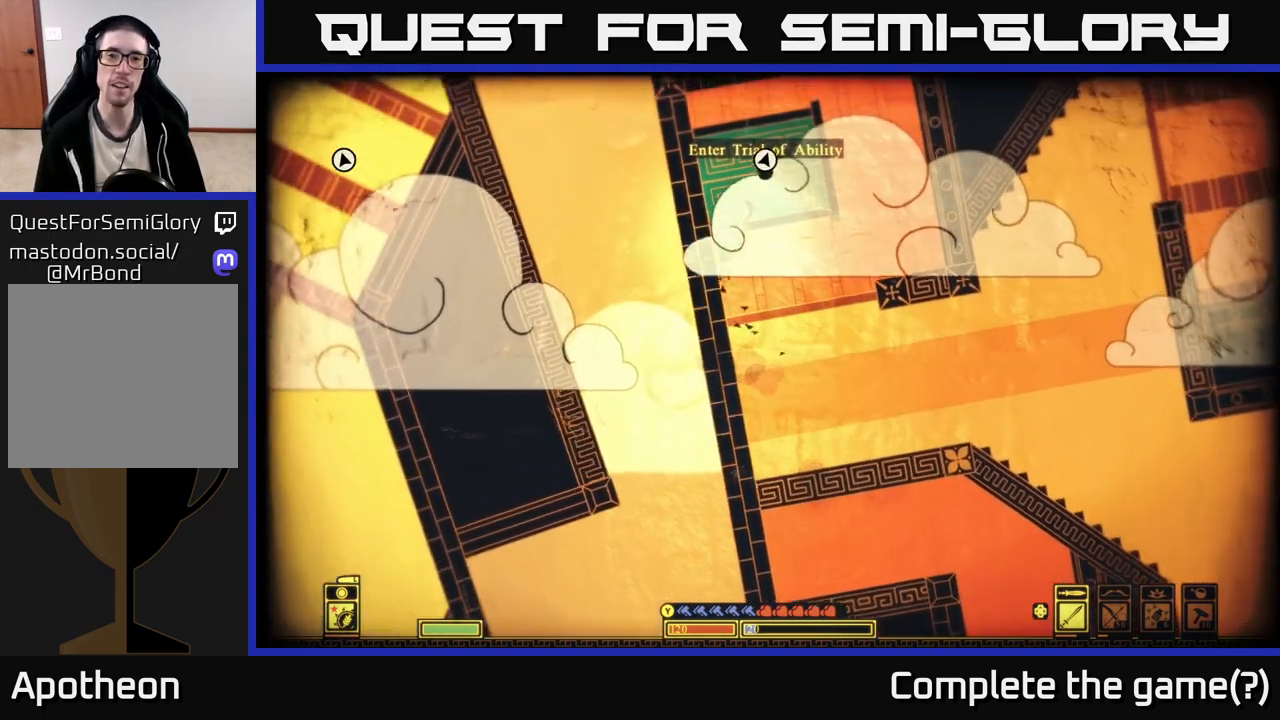
{"buttons": ["X"], "left_stick": "center", "right_stick": "center", "events": [[33, "left_stick", "center"]]}
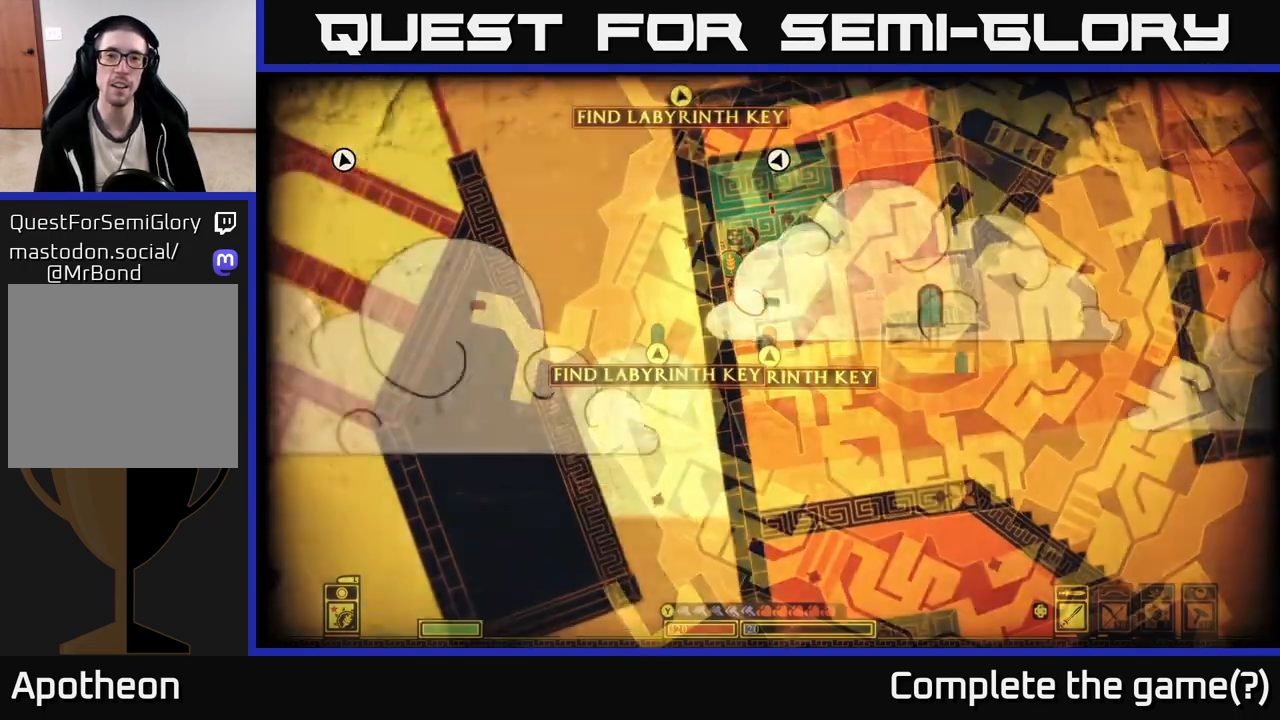
{"buttons": ["X"], "left_stick": "center", "right_stick": "center", "events": []}
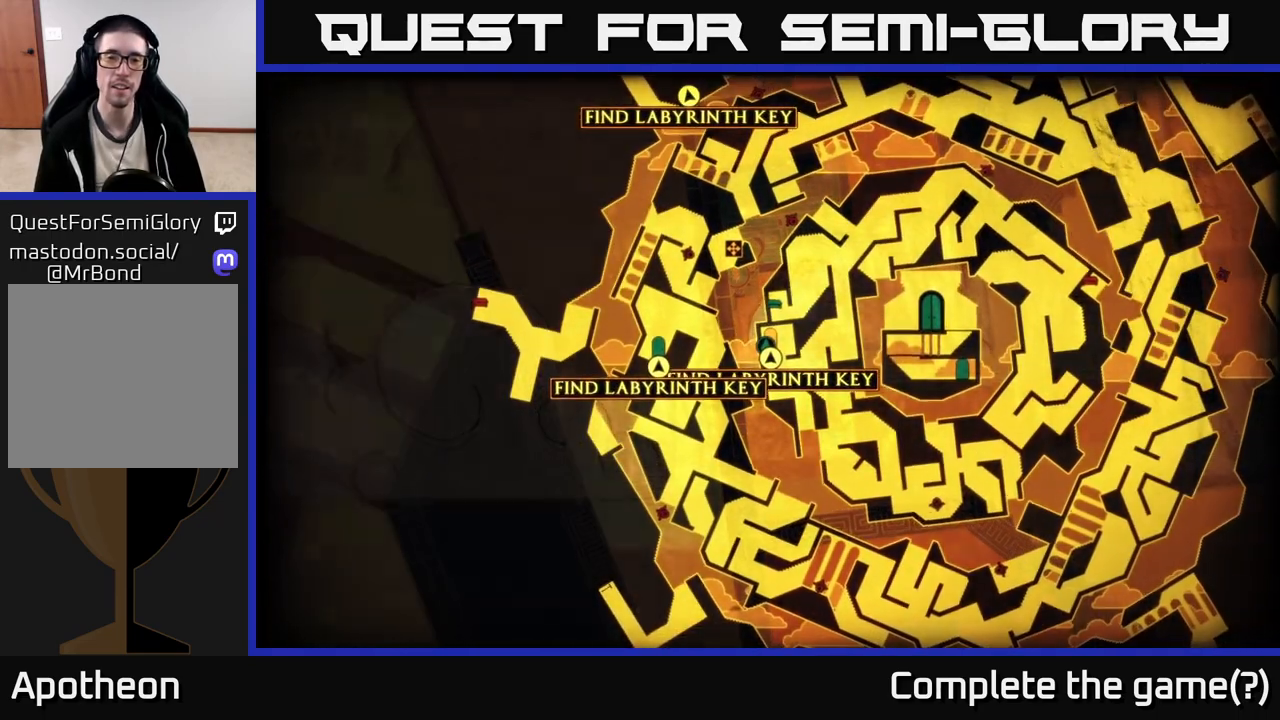
{"buttons": [], "left_stick": "center", "right_stick": "center", "events": [[367, "X", "up"]]}
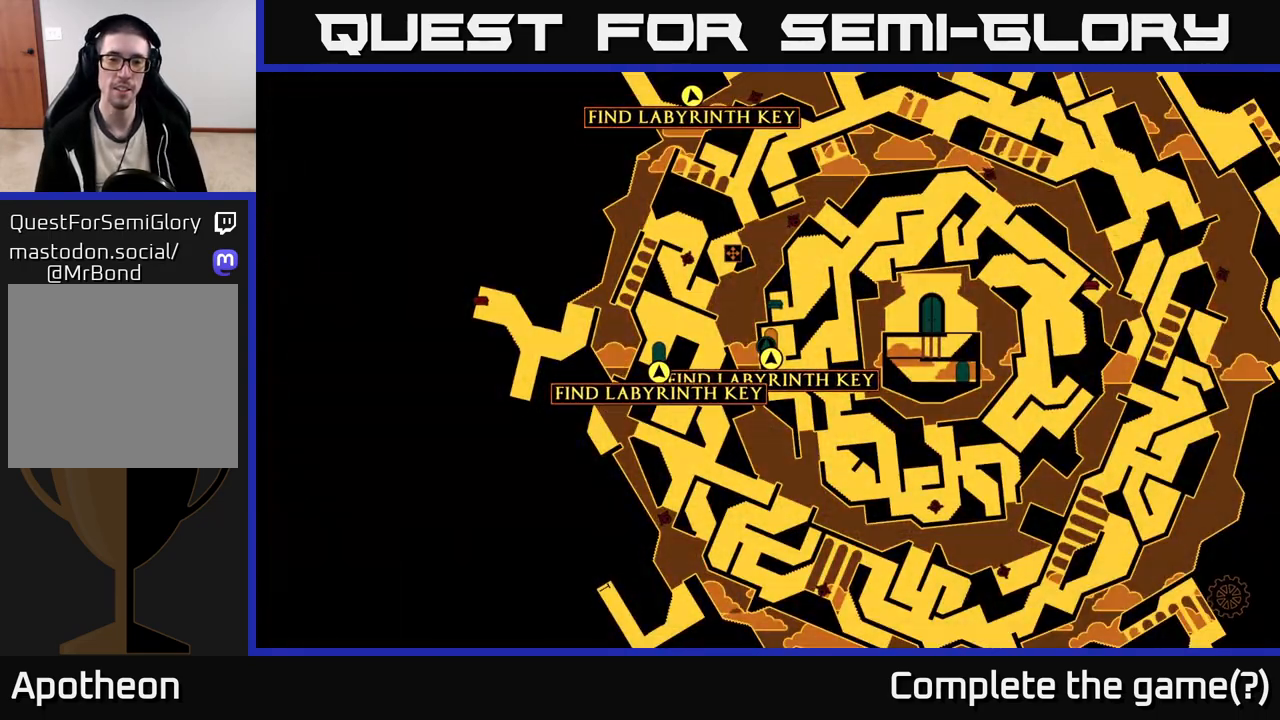
{"buttons": [], "left_stick": "center", "right_stick": "center", "events": []}
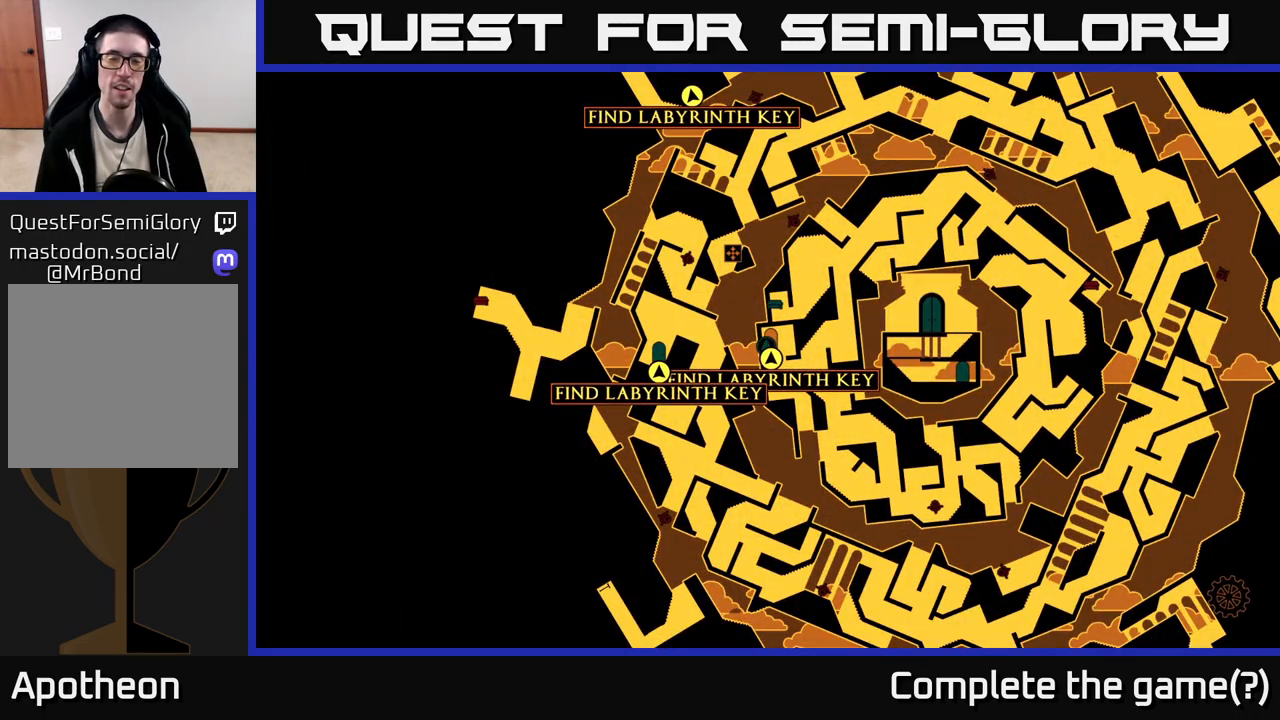
{"buttons": [], "left_stick": "center", "right_stick": "center", "events": []}
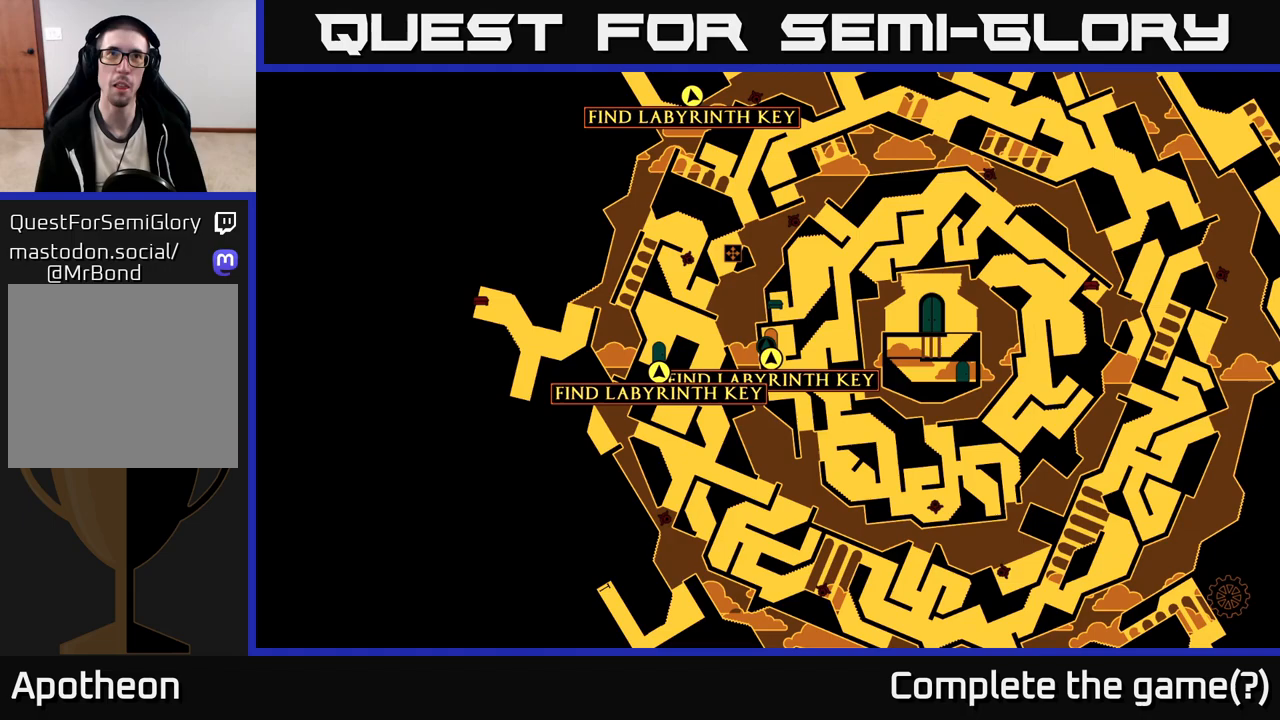
{"buttons": [], "left_stick": "center", "right_stick": "center", "events": []}
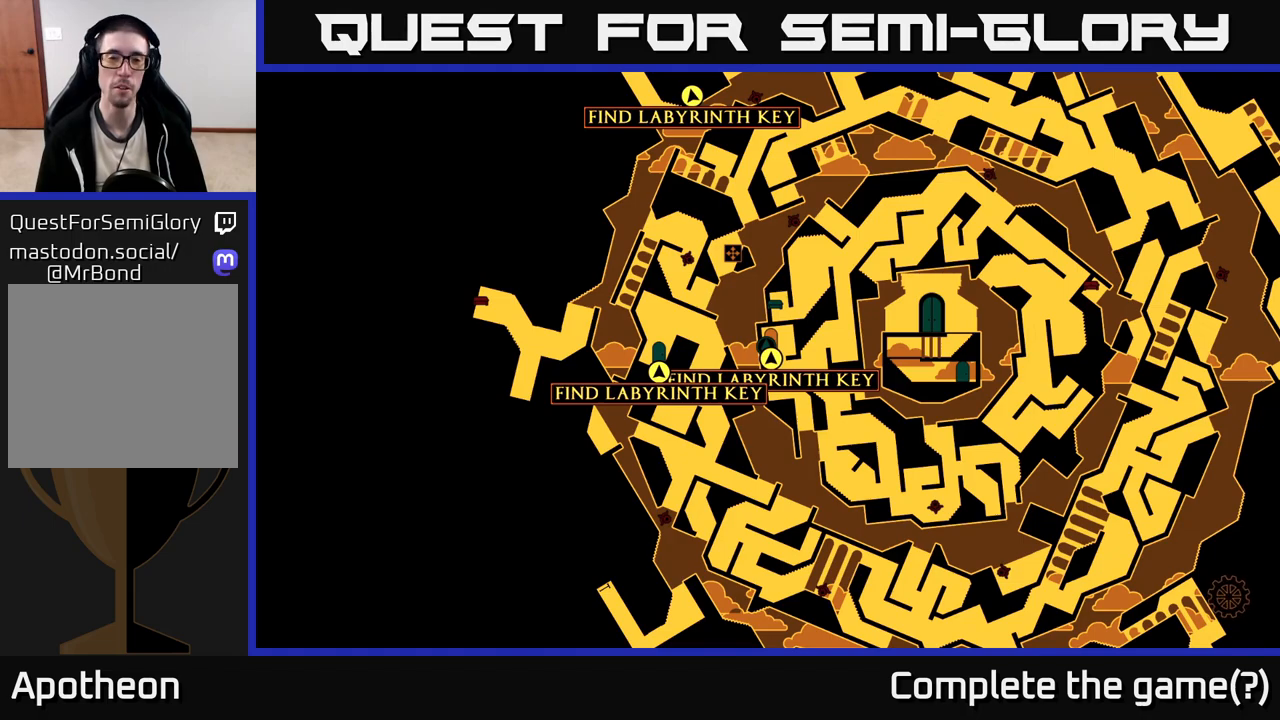
{"buttons": [], "left_stick": "center", "right_stick": "center", "events": []}